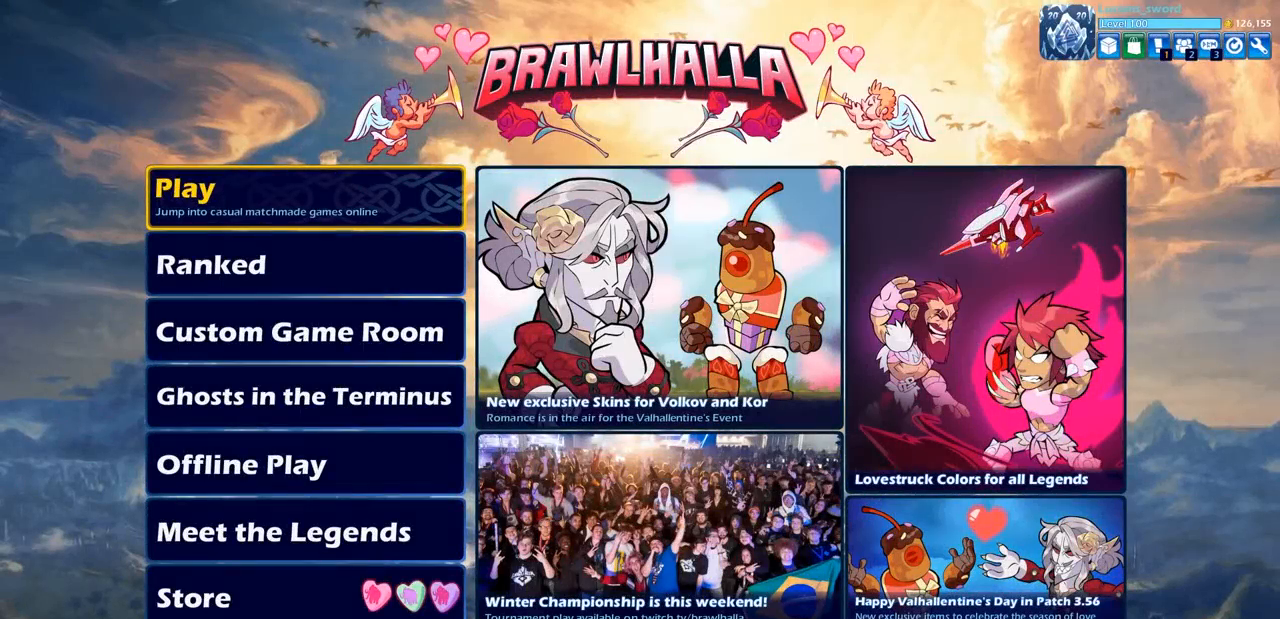
Gameplay with a controller (PlayStation layout); each line is a JSON object with the inputs held at the frame after it. "events" lists button and stick changes between this image and that frame as [ms after this image, input, new state], when the widget could be followed in between.
{"buttons": [], "left_stick": "center", "right_stick": "center", "events": []}
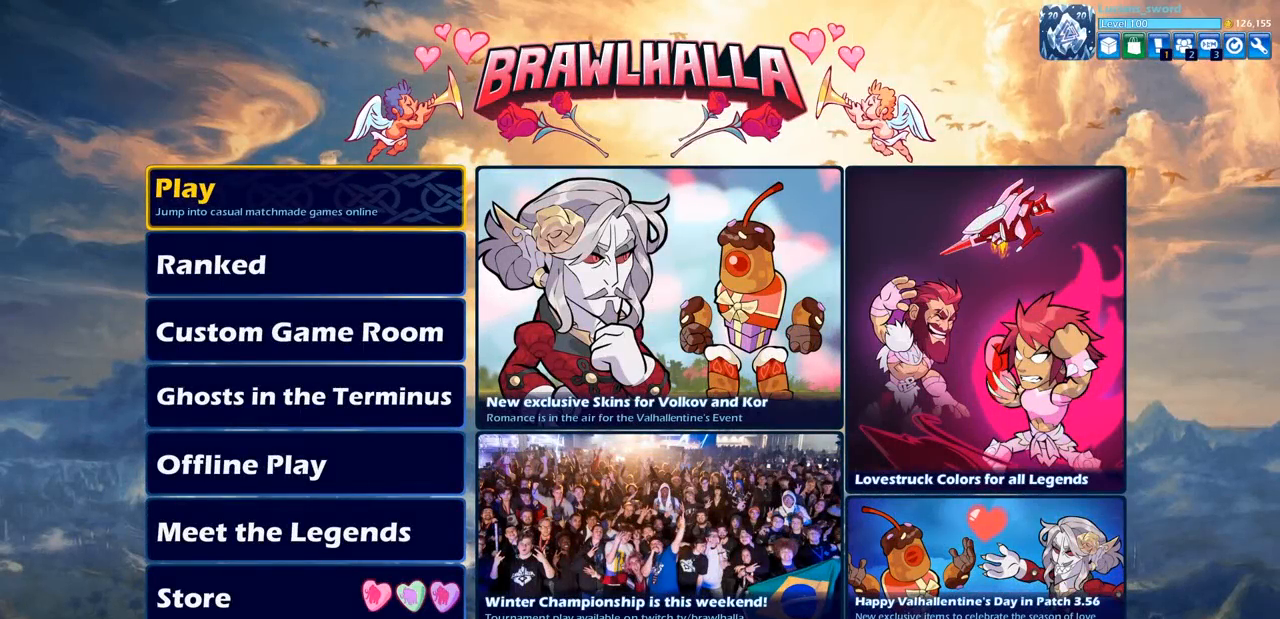
{"buttons": [], "left_stick": "center", "right_stick": "center", "events": []}
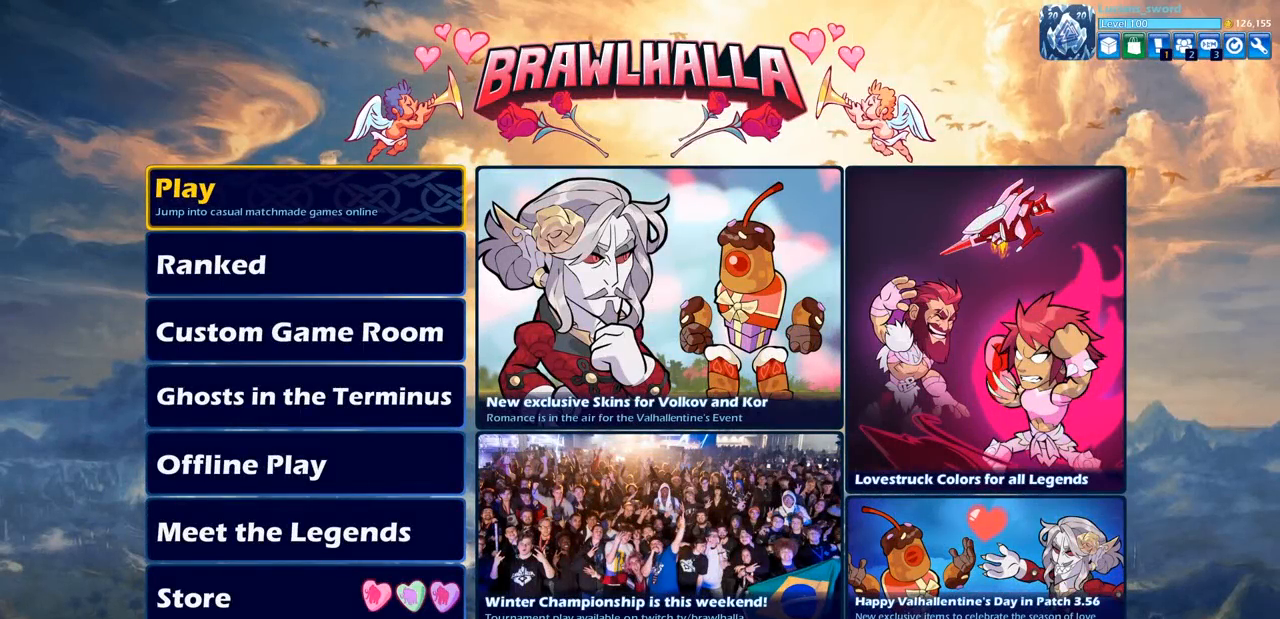
{"buttons": [], "left_stick": "center", "right_stick": "center", "events": []}
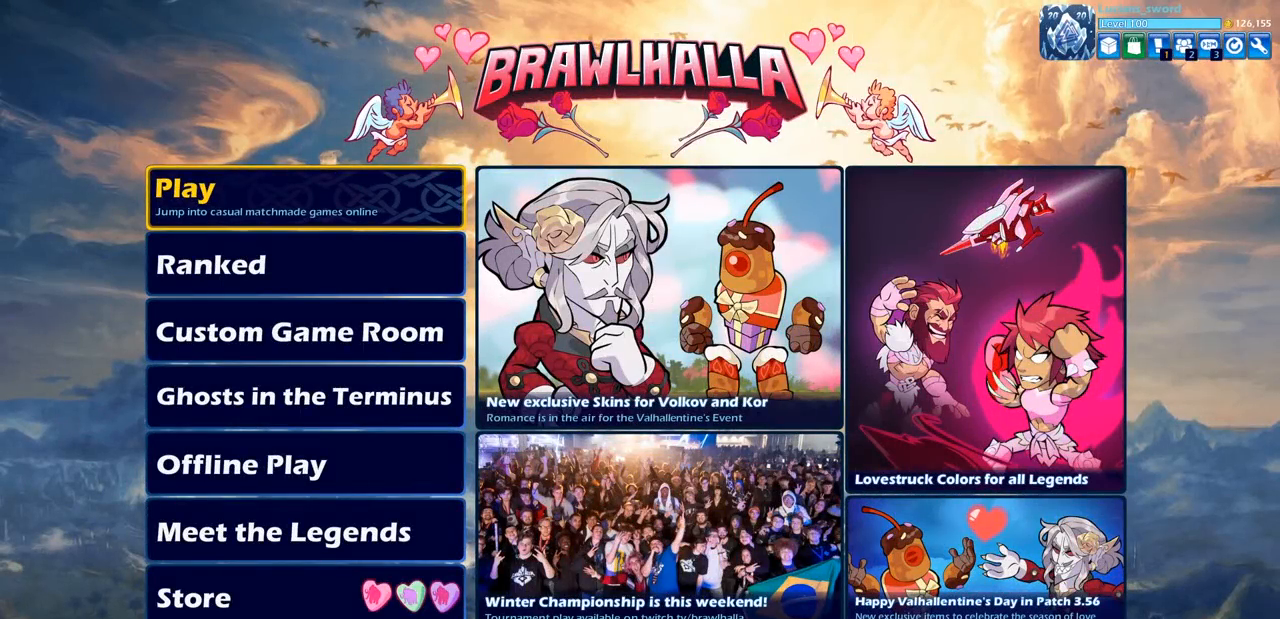
{"buttons": [], "left_stick": "center", "right_stick": "center", "events": []}
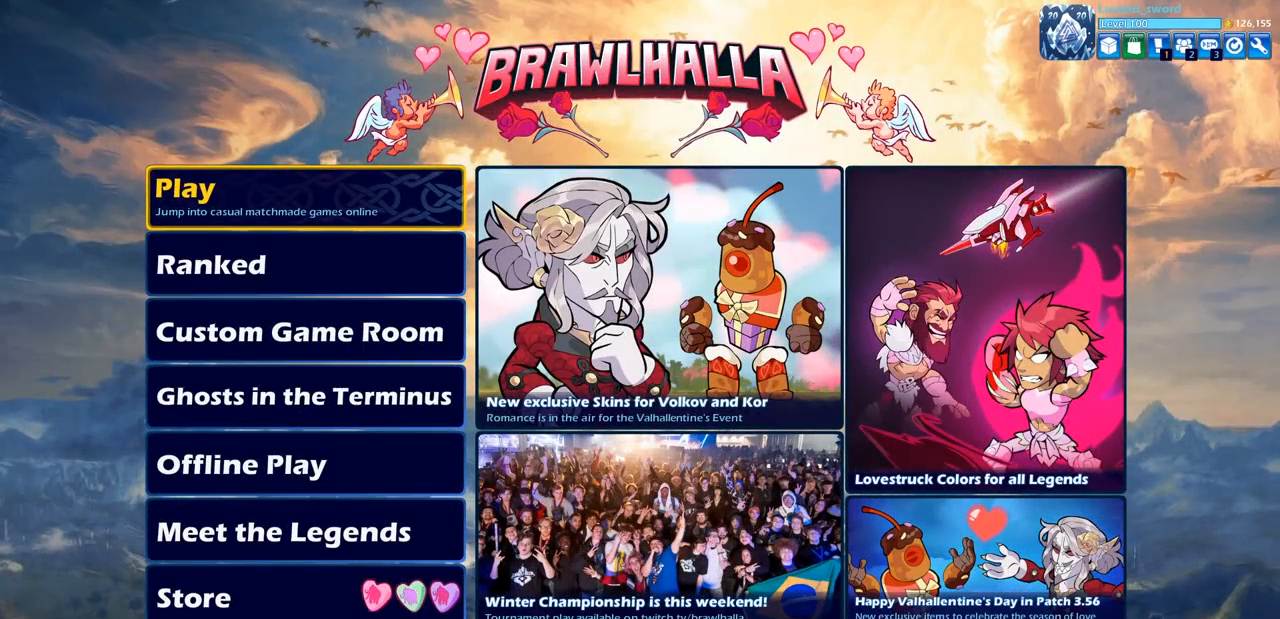
{"buttons": [], "left_stick": "center", "right_stick": "center", "events": []}
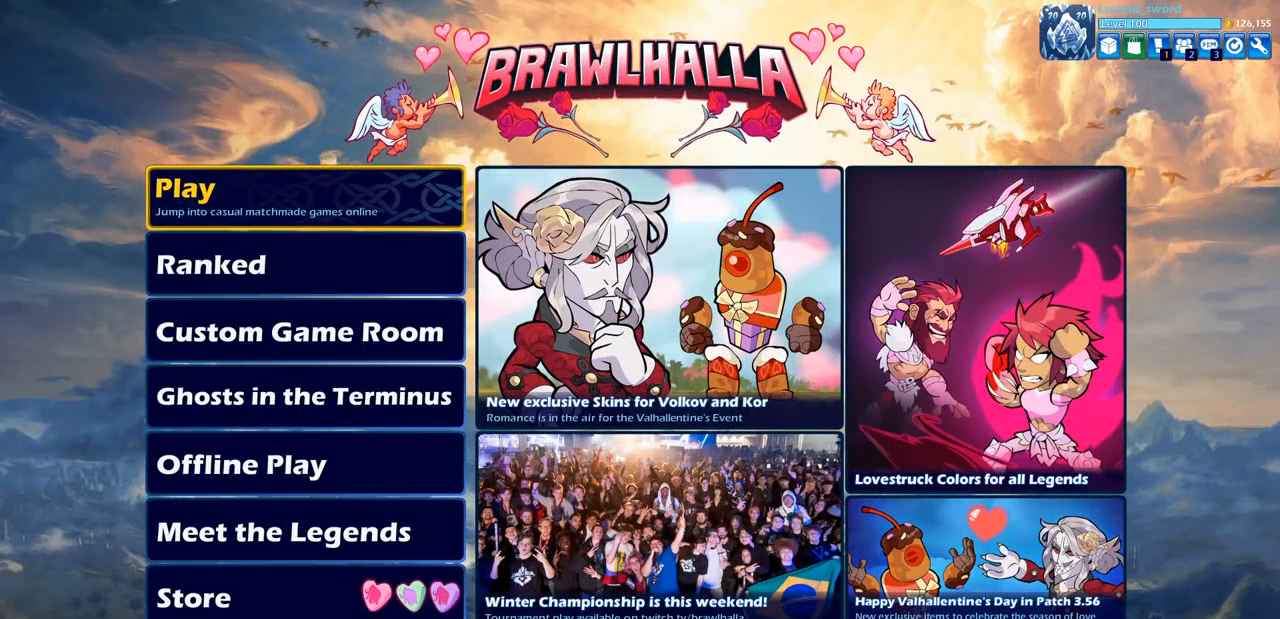
{"buttons": [], "left_stick": "center", "right_stick": "center", "events": []}
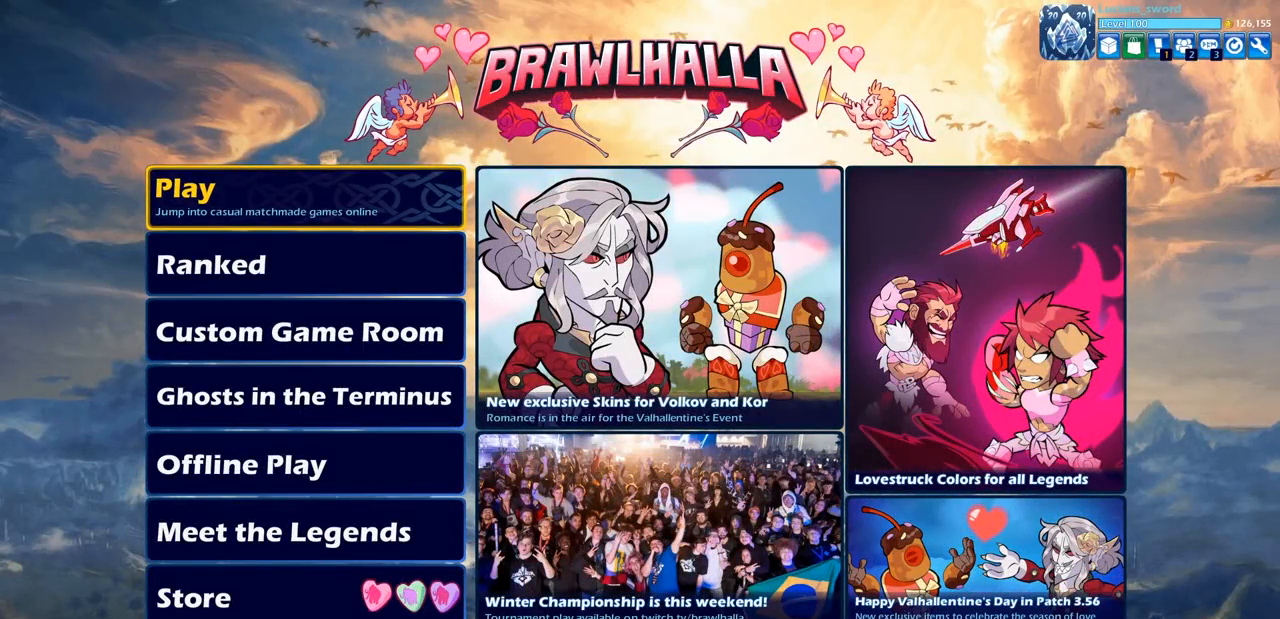
{"buttons": [], "left_stick": "center", "right_stick": "center", "events": []}
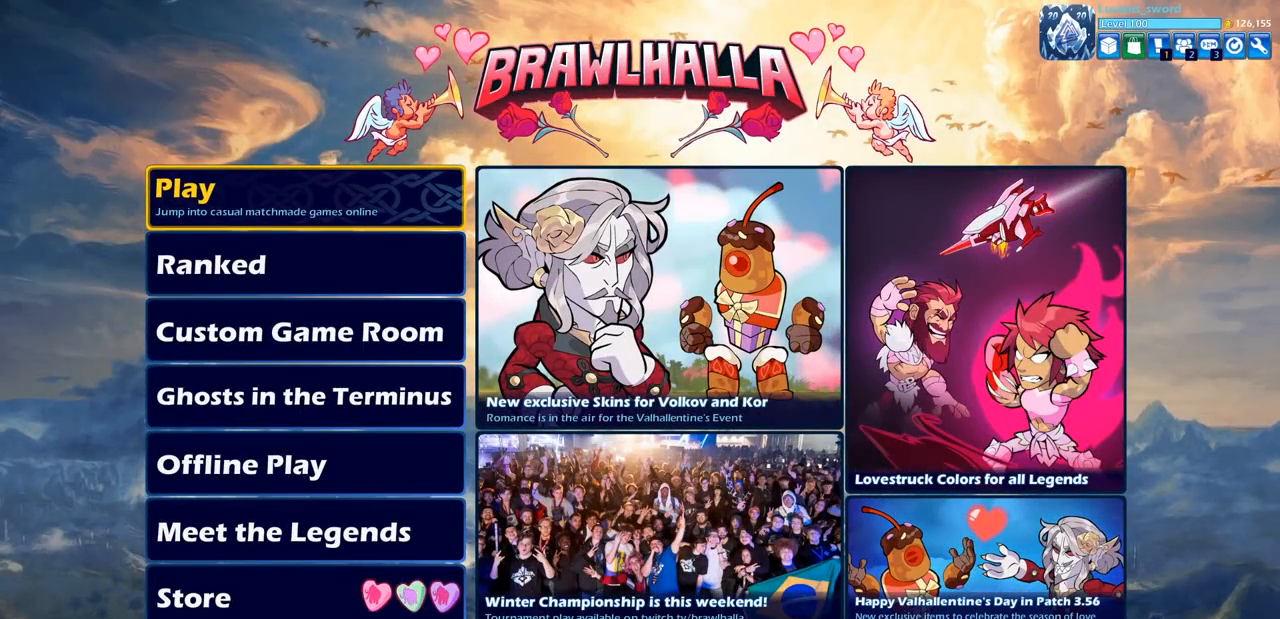
{"buttons": [], "left_stick": "center", "right_stick": "center", "events": []}
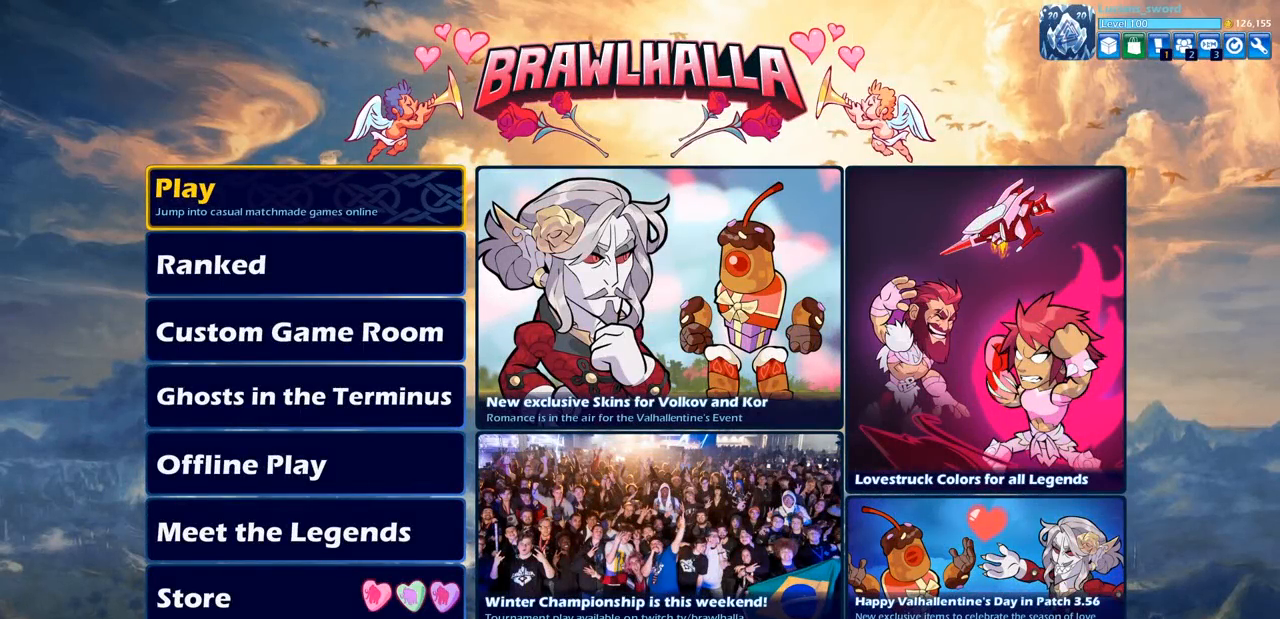
{"buttons": [], "left_stick": "center", "right_stick": "center", "events": []}
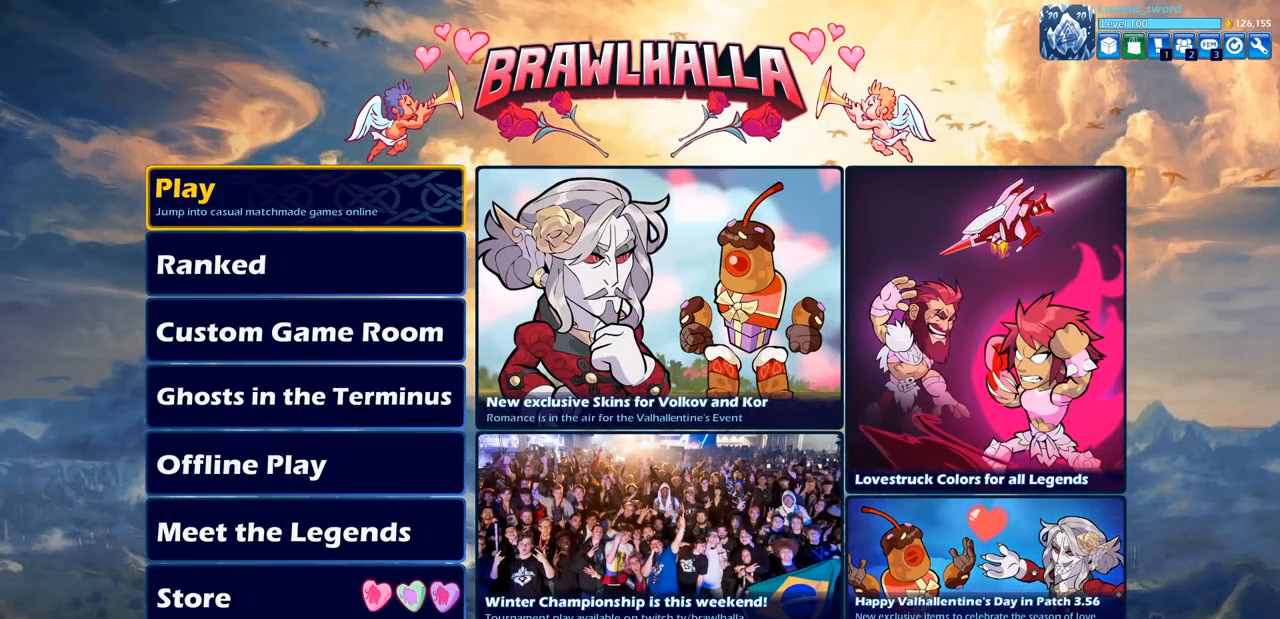
{"buttons": [], "left_stick": "center", "right_stick": "center", "events": [[300, "DPAD_RIGHT", "down"], [400, "DPAD_RIGHT", "up"]]}
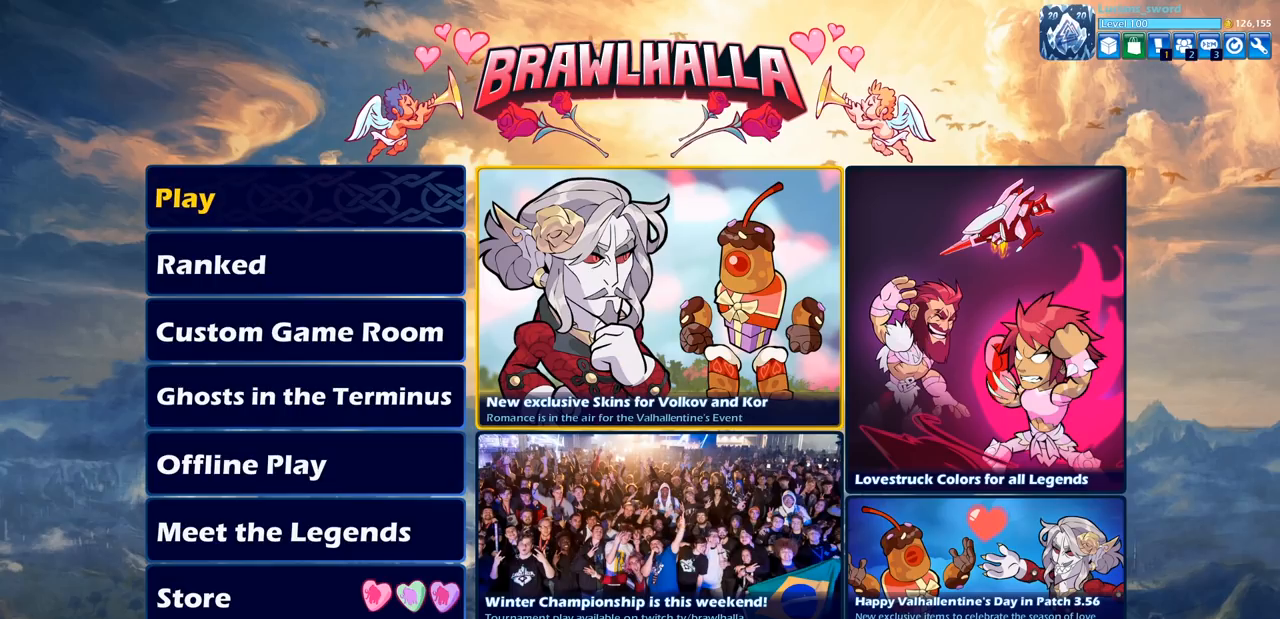
{"buttons": ["DPAD_LEFT"], "left_stick": "center", "right_stick": "center", "events": [[400, "DPAD_LEFT", "down"]]}
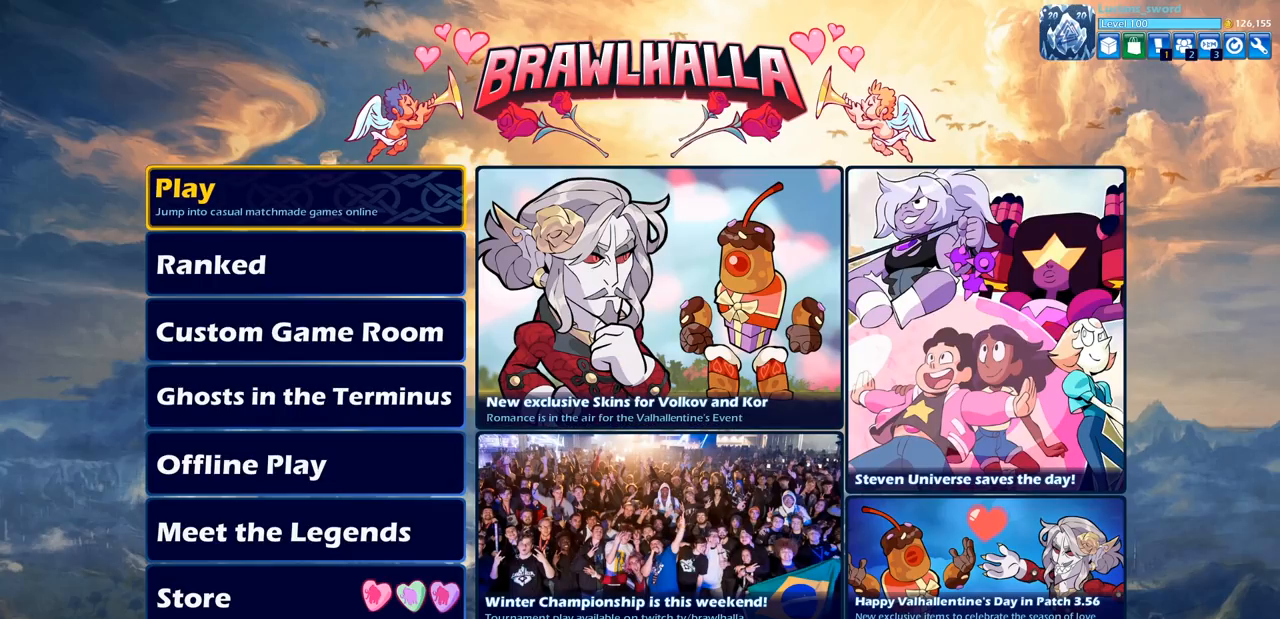
{"buttons": ["DPAD_DOWN"], "left_stick": "center", "right_stick": "center", "events": [[33, "DPAD_LEFT", "up"], [200, "DPAD_DOWN", "down"], [333, "DPAD_DOWN", "up"], [467, "DPAD_DOWN", "down"]]}
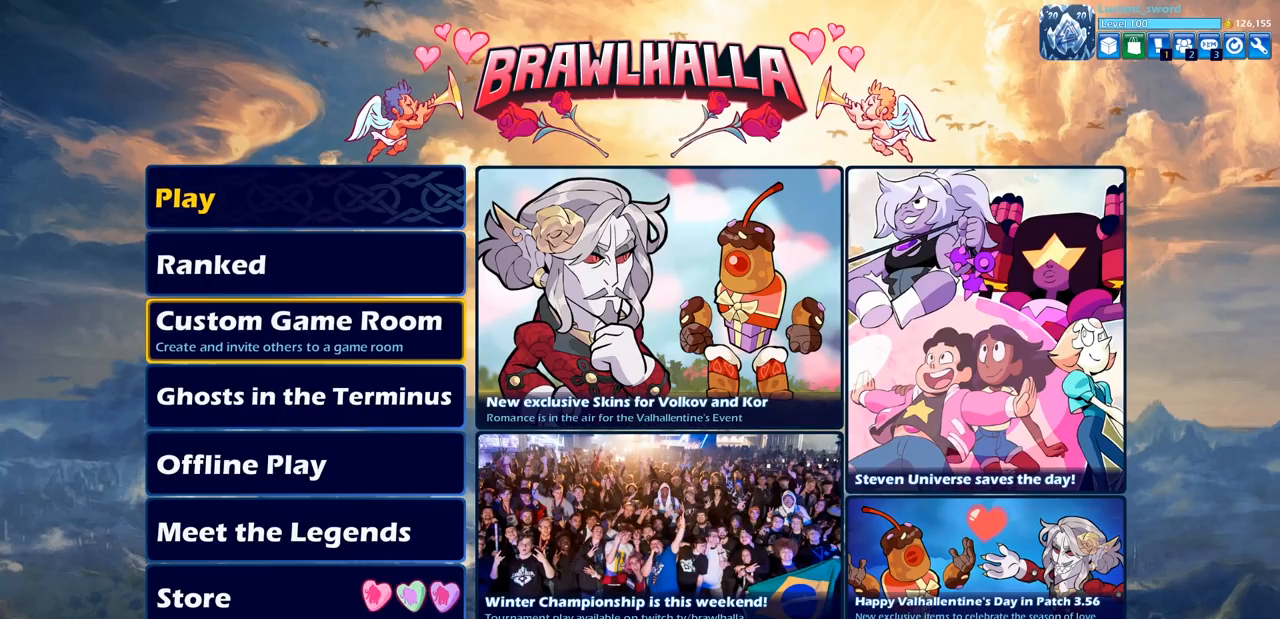
{"buttons": [], "left_stick": "center", "right_stick": "center", "events": [[50, "DPAD_DOWN", "up"], [167, "DPAD_DOWN", "down"], [267, "DPAD_DOWN", "up"], [450, "DPAD_DOWN", "down"], [500, "DPAD_DOWN", "up"]]}
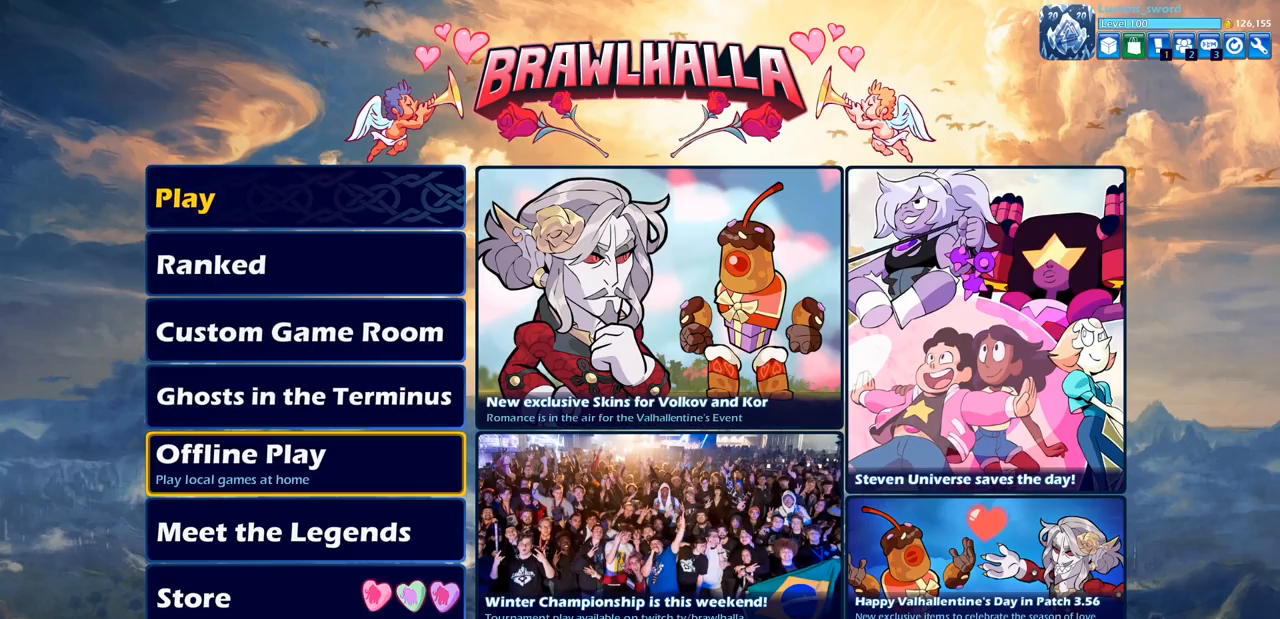
{"buttons": [], "left_stick": "center", "right_stick": "center", "events": []}
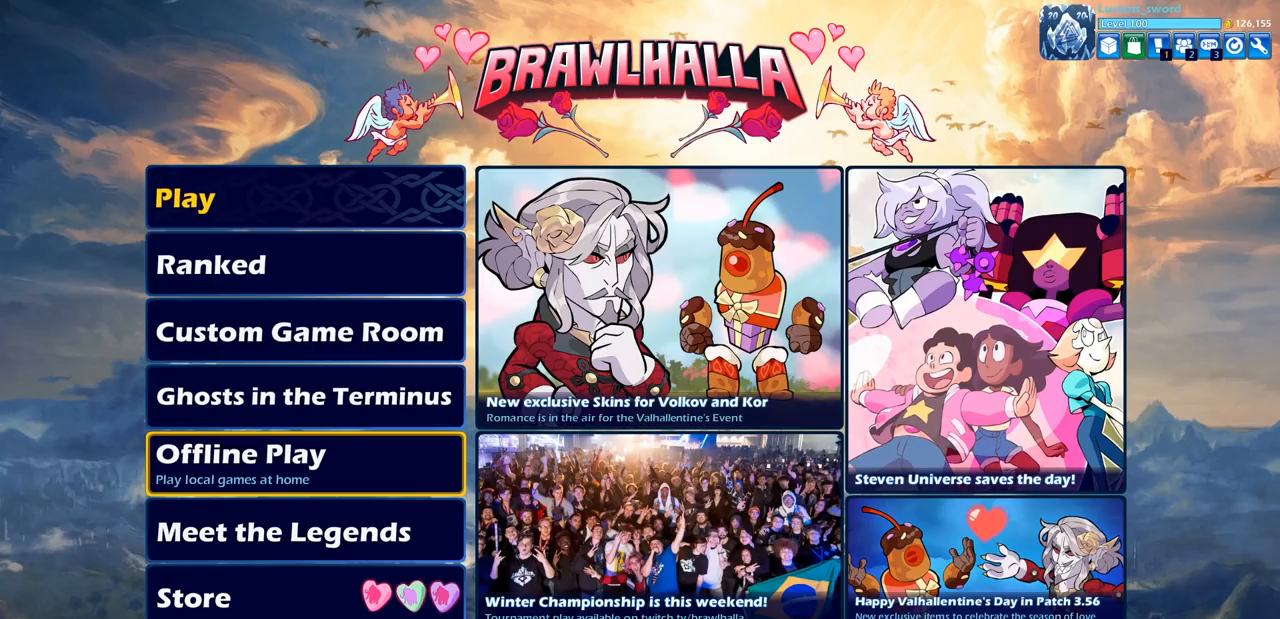
{"buttons": [], "left_stick": "center", "right_stick": "center", "events": []}
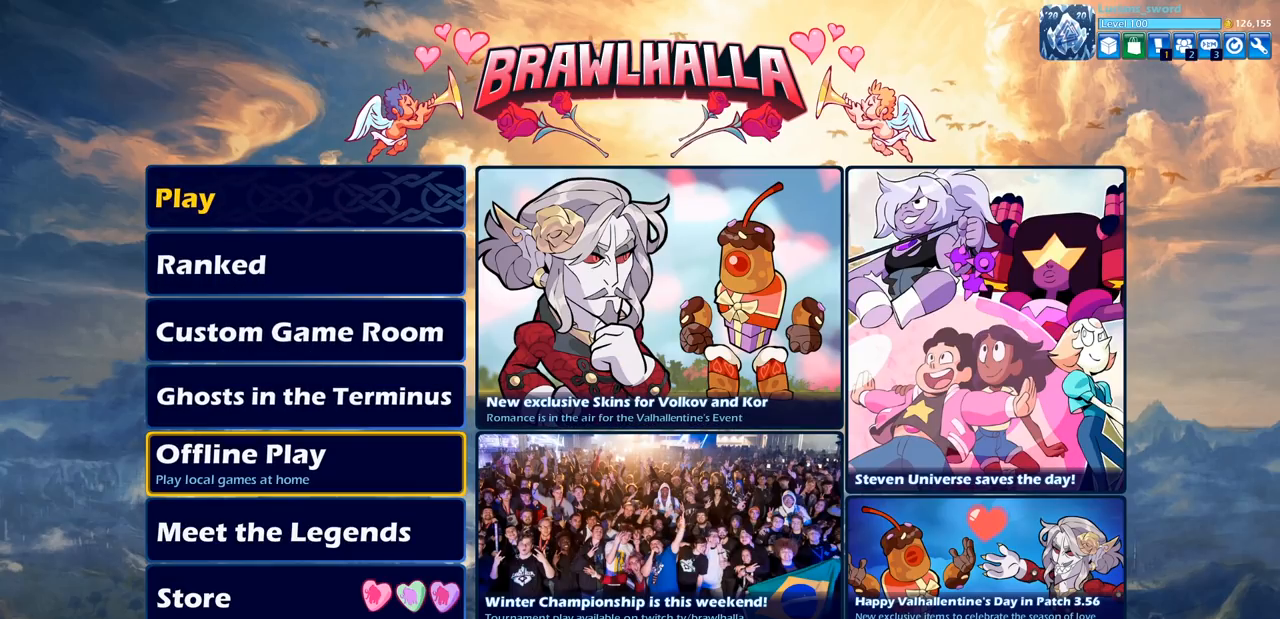
{"buttons": ["DPAD_DOWN"], "left_stick": "center", "right_stick": "center", "events": [[483, "DPAD_DOWN", "down"]]}
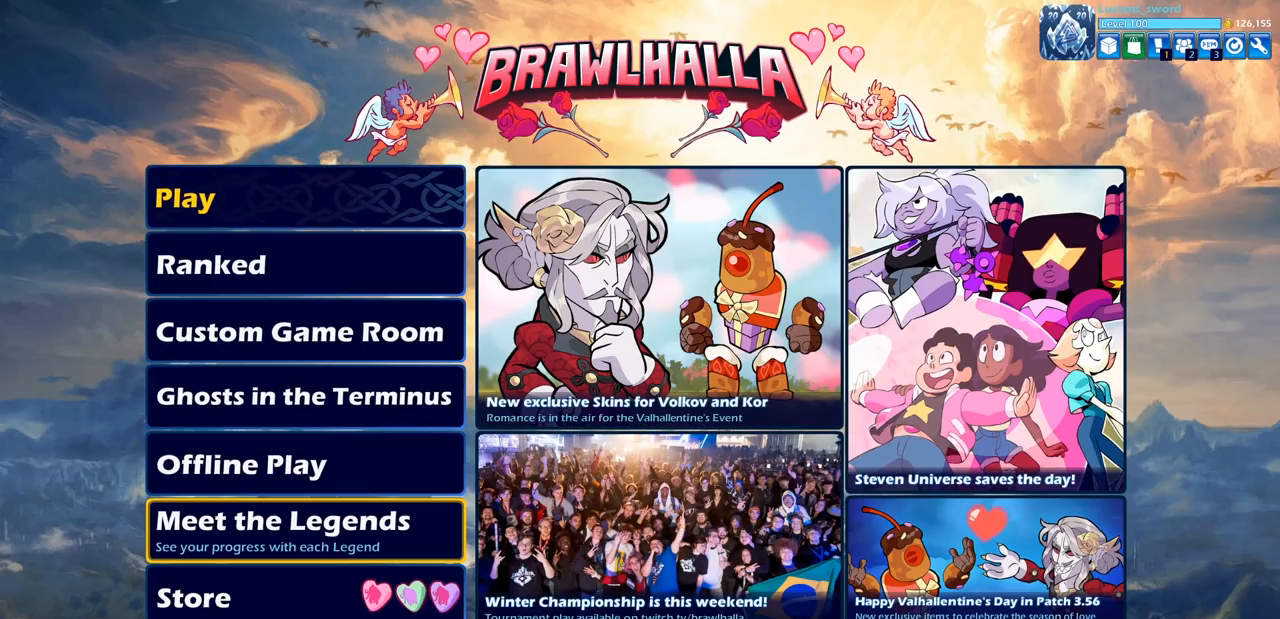
{"buttons": [], "left_stick": "center", "right_stick": "center", "events": [[67, "DPAD_DOWN", "up"], [233, "CROSS", "down"], [267, "CROSS", "up"]]}
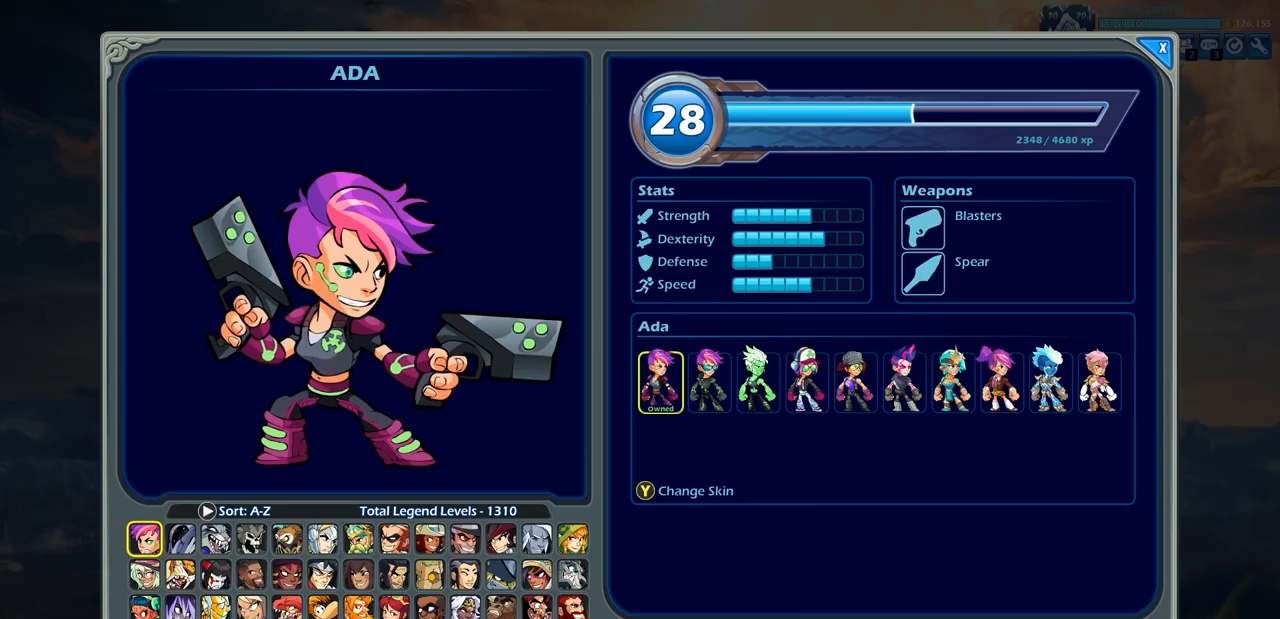
{"buttons": [], "left_stick": "center", "right_stick": "center", "events": []}
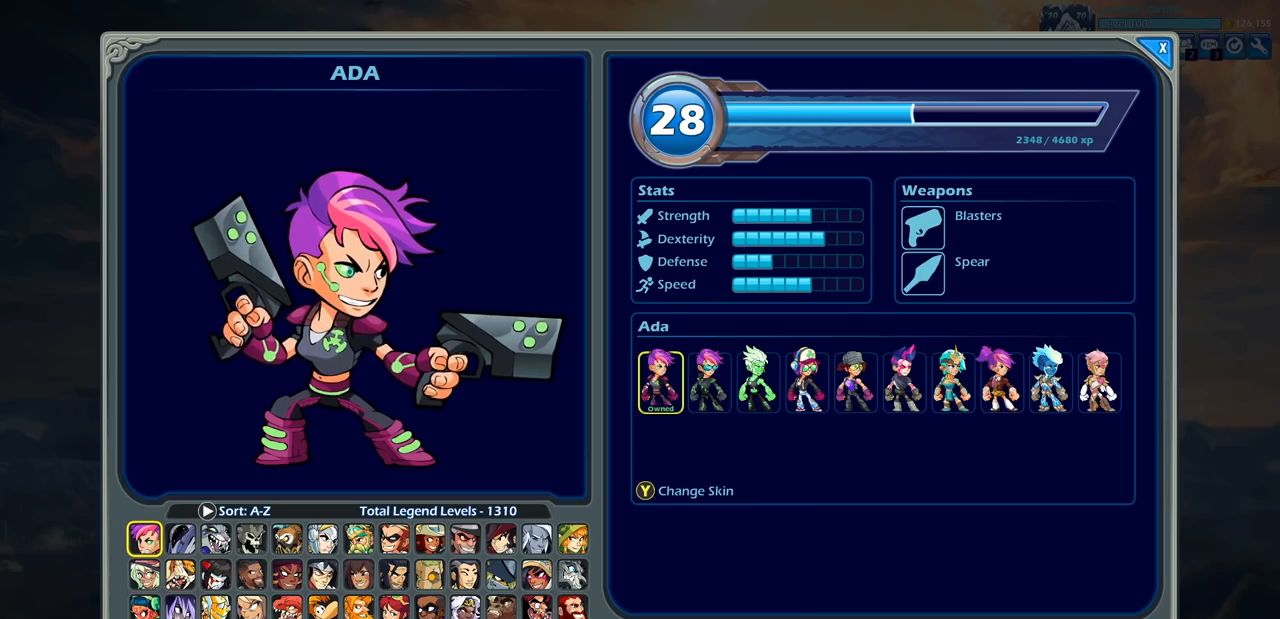
{"buttons": [], "left_stick": "center", "right_stick": "center", "events": []}
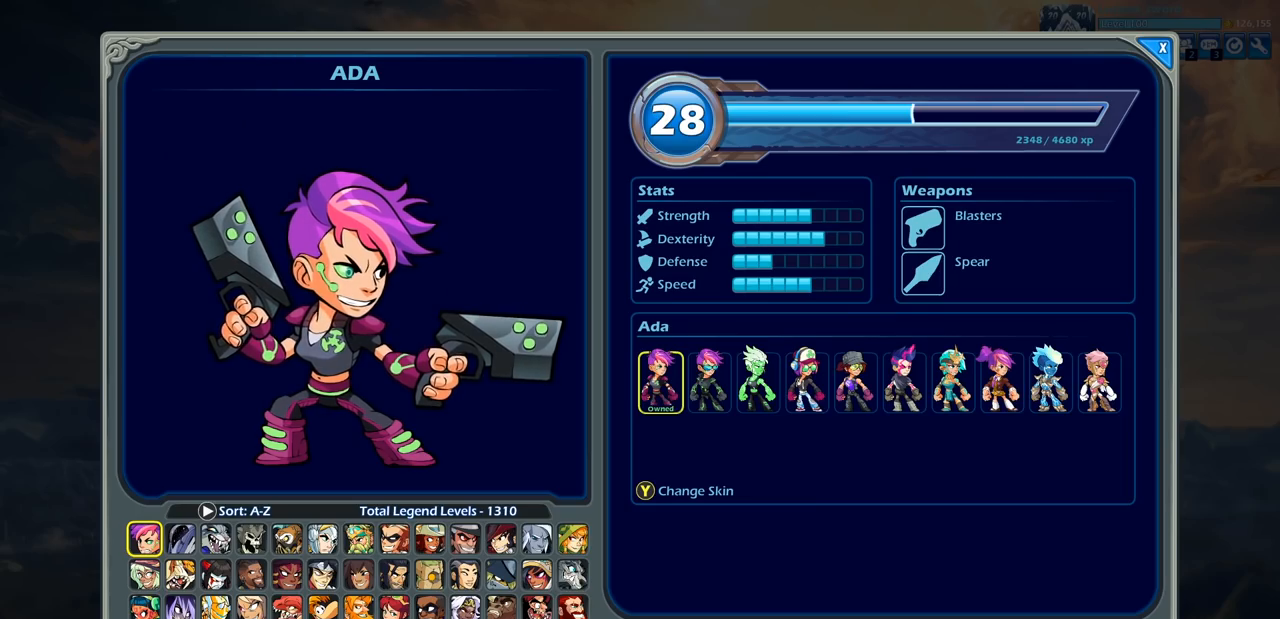
{"buttons": [], "left_stick": "center", "right_stick": "center", "events": [[133, "R1", "down"], [217, "R1", "up"]]}
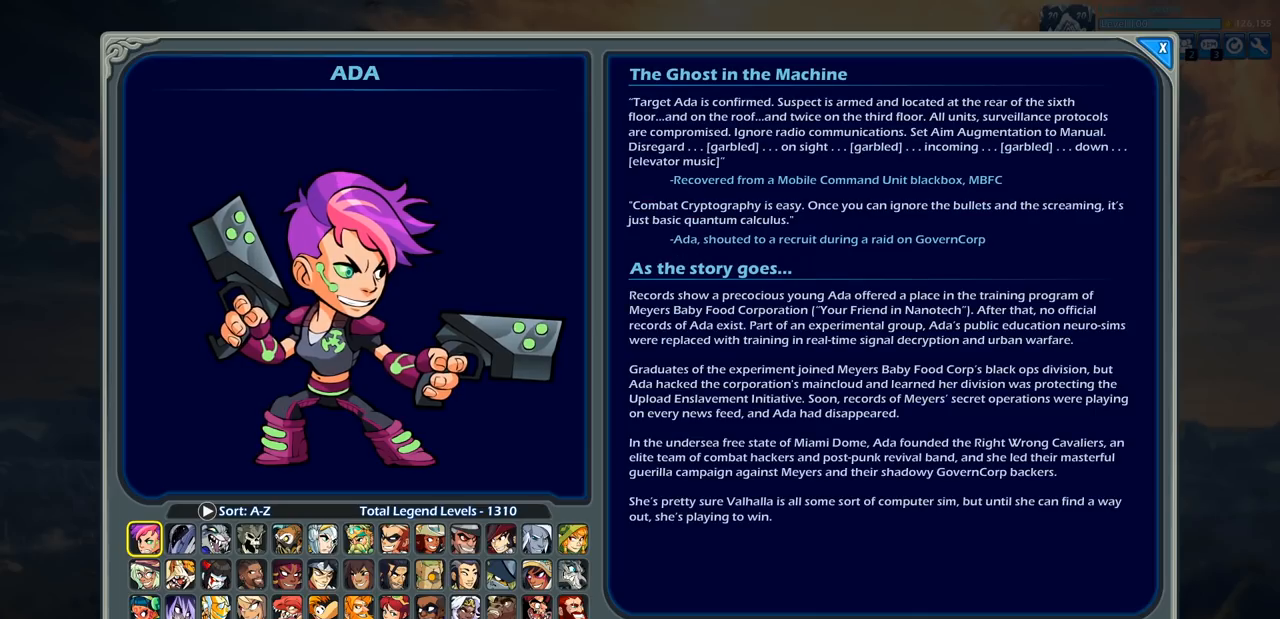
{"buttons": [], "left_stick": "center", "right_stick": "center", "events": []}
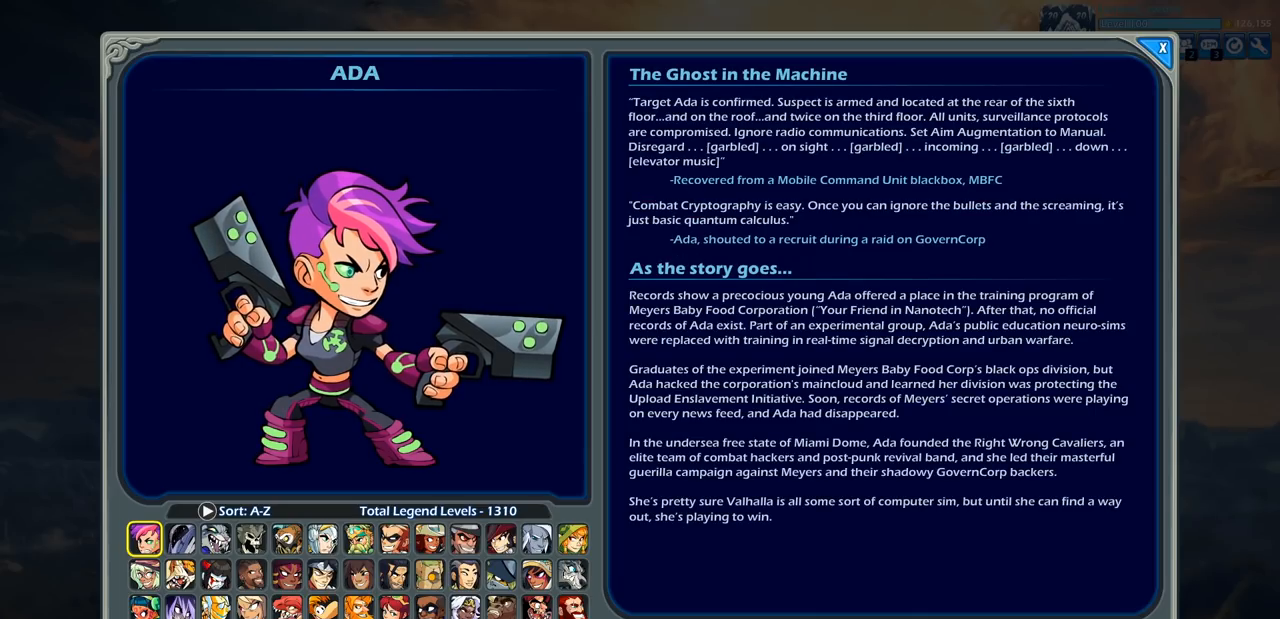
{"buttons": [], "left_stick": "center", "right_stick": "center", "events": [[400, "R1", "down"], [500, "R1", "up"]]}